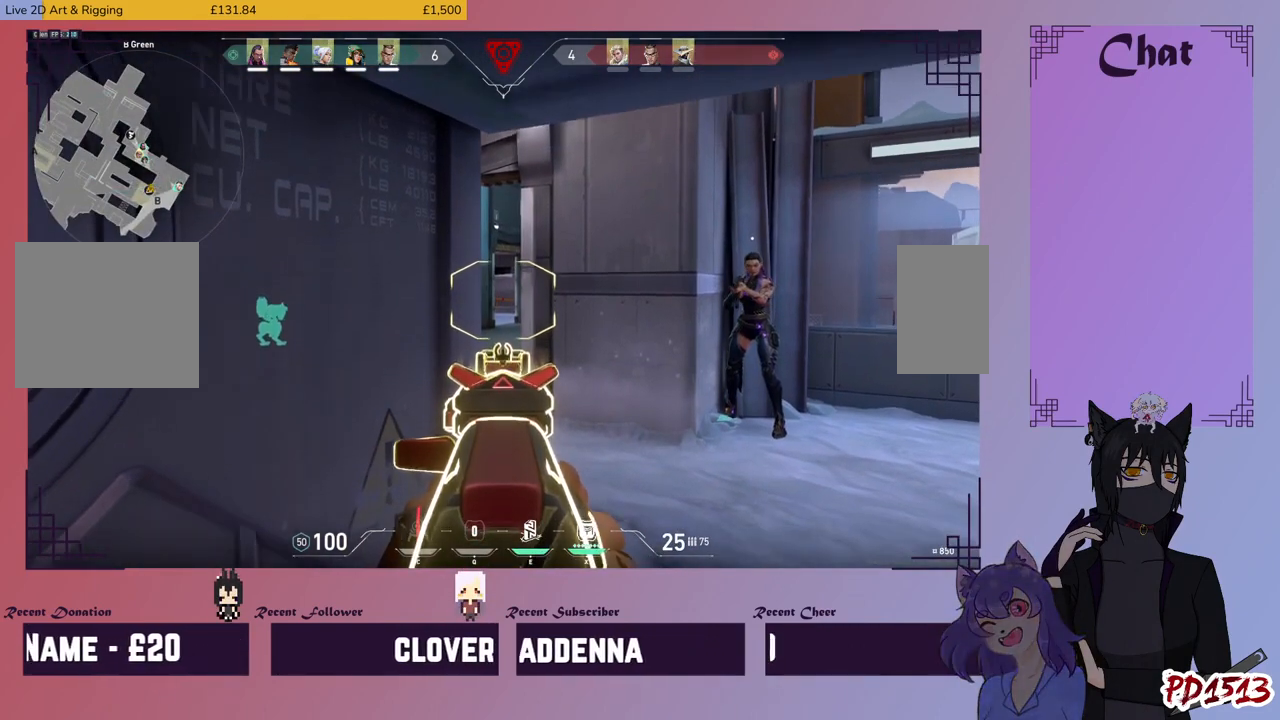
Gameplay with keyboard and mouse; each line is a JSON object with the keys and mouse buttons held at the frame after it. "events" lists presses ("down") and releases ("up") of "a", "c", "ctrl", "d", "e", "f", "q", "r", "s", "shift", "space", "tab", "v", "w", "x", "z", "mouse_left", "mouse_wheel", "mouse_right", "mouse_mb4" and "mouse_mb5" between this image and that frame as [ms after this image, input, new state], when the widget could be followed in between. "mouse_left", "mouse_wheel", "mouse_right", "mouse_mb4", "mouse_mb5" = the "left", "wheel", "right", "mb4", "mb5" buttons of the "mouse" list. No other keys are recorded. "wheel" means that the mouse wheel is clicked or scrolled. Mouse movement is not recorded.
{"keys": [], "mouse": [], "events": [[34, "ctrl", "up"], [134, "ctrl", "down"], [234, "ctrl", "up"], [334, "ctrl", "down"], [467, "ctrl", "up"]]}
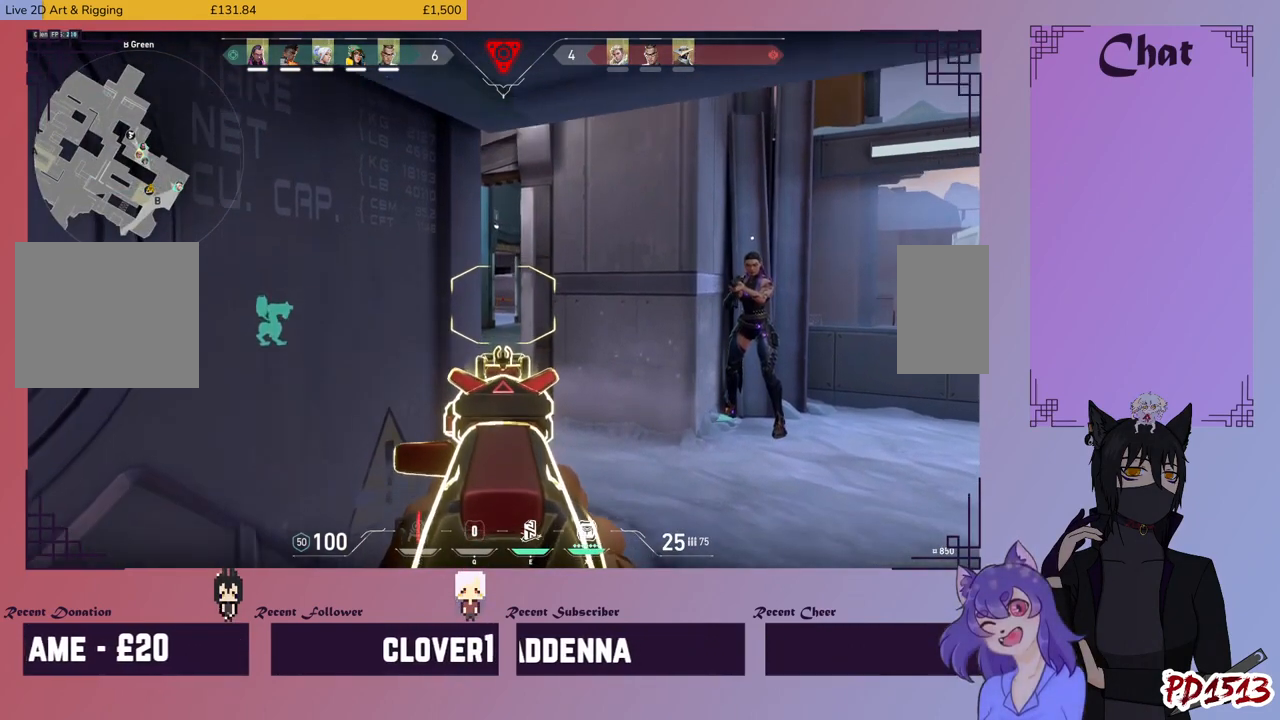
{"keys": ["ctrl"], "mouse": [], "events": [[67, "ctrl", "down"], [167, "ctrl", "up"], [234, "ctrl", "down"], [367, "ctrl", "up"], [434, "ctrl", "down"]]}
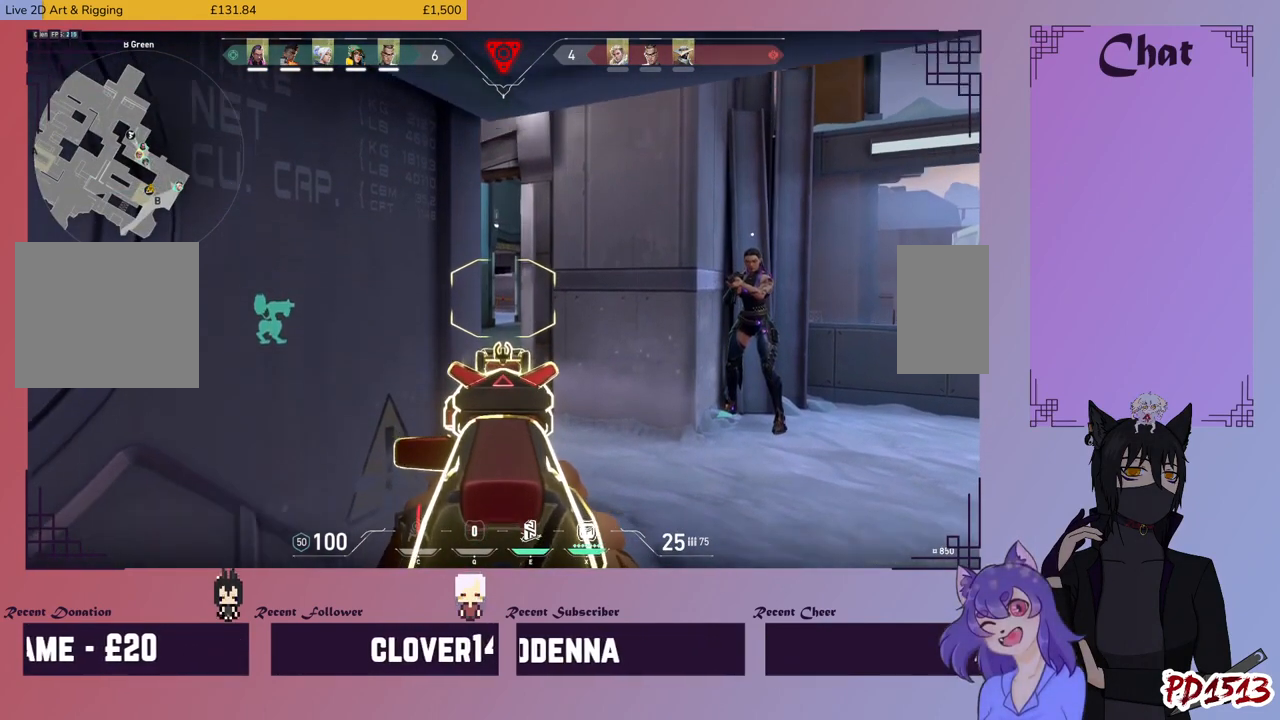
{"keys": [], "mouse": [], "events": [[34, "ctrl", "up"], [134, "ctrl", "down"], [234, "ctrl", "up"], [334, "ctrl", "down"], [434, "ctrl", "up"]]}
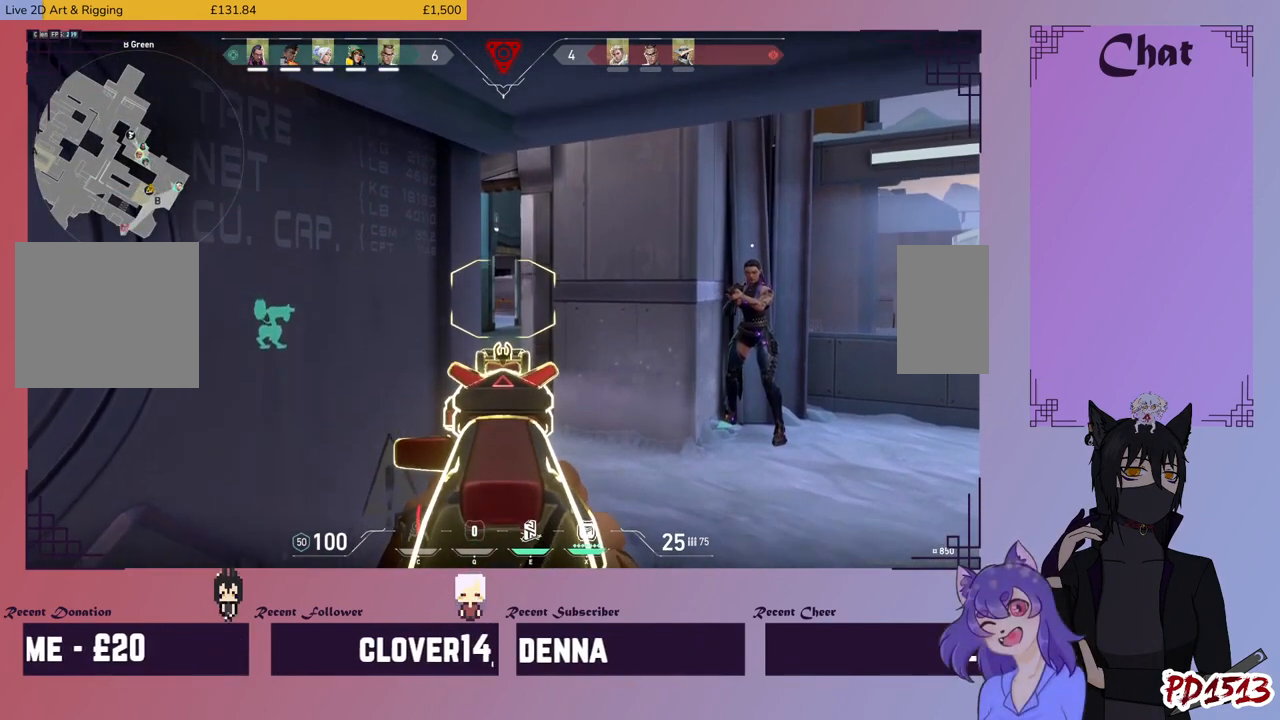
{"keys": [], "mouse": [], "events": [[34, "ctrl", "down"], [134, "ctrl", "up"], [234, "ctrl", "down"], [334, "ctrl", "up"], [400, "ctrl", "down"], [500, "ctrl", "up"]]}
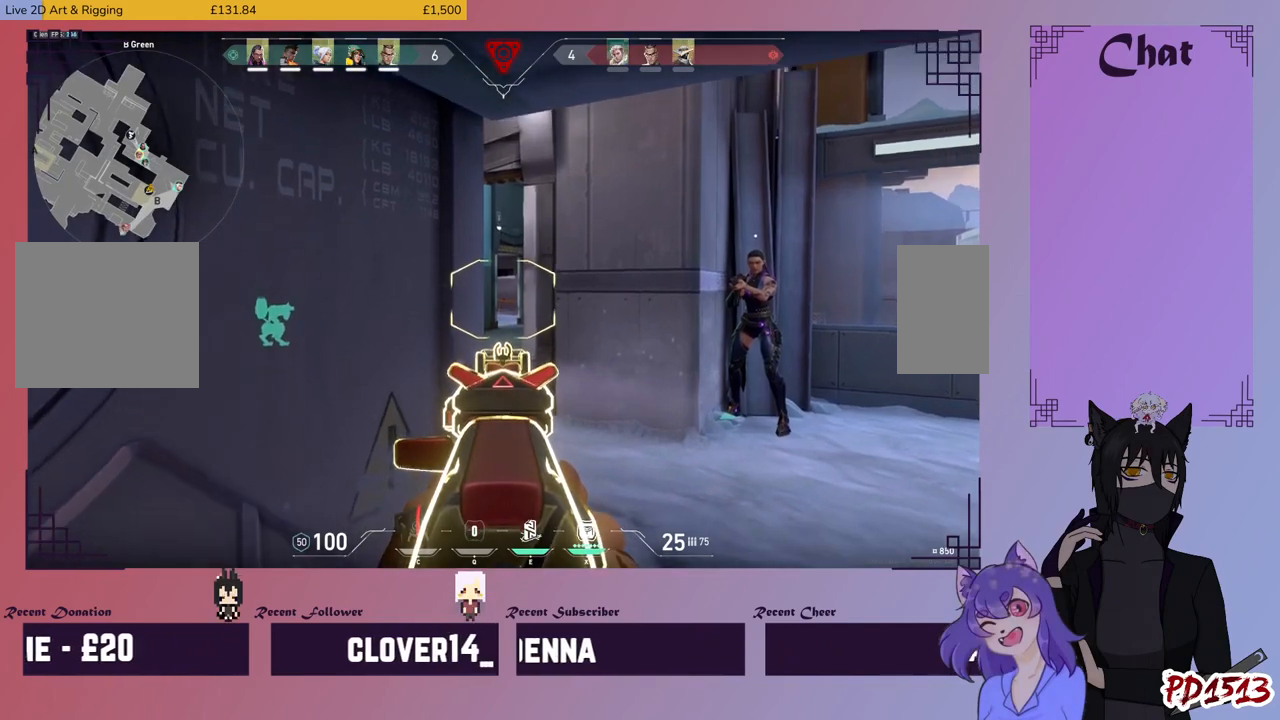
{"keys": [], "mouse": [], "events": [[134, "ctrl", "down"], [200, "ctrl", "up"]]}
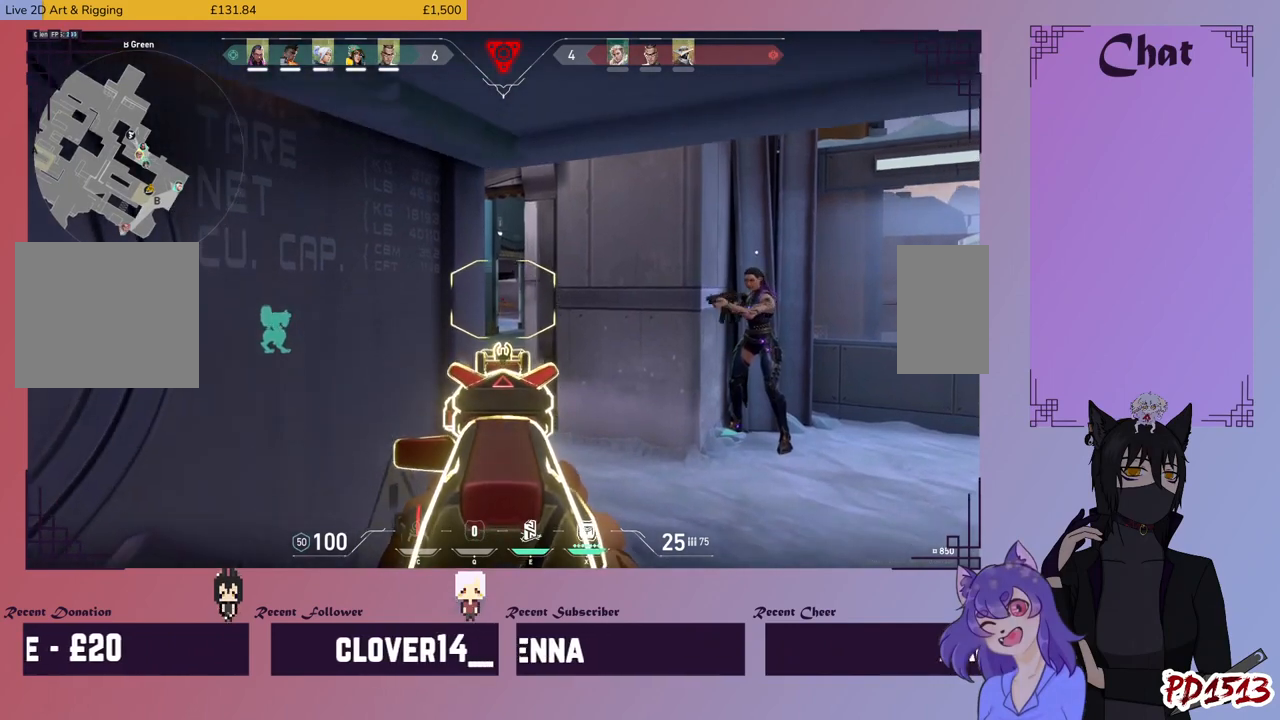
{"keys": [], "mouse": [], "events": []}
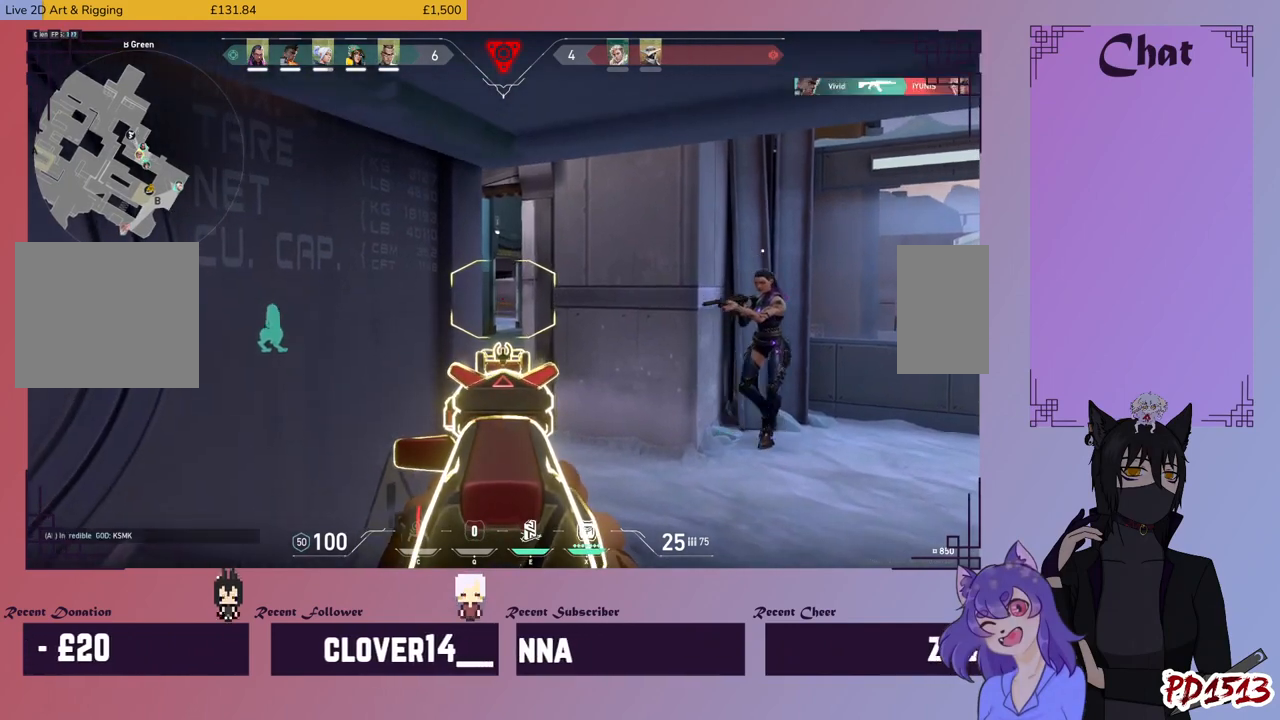
{"keys": [], "mouse": [], "events": []}
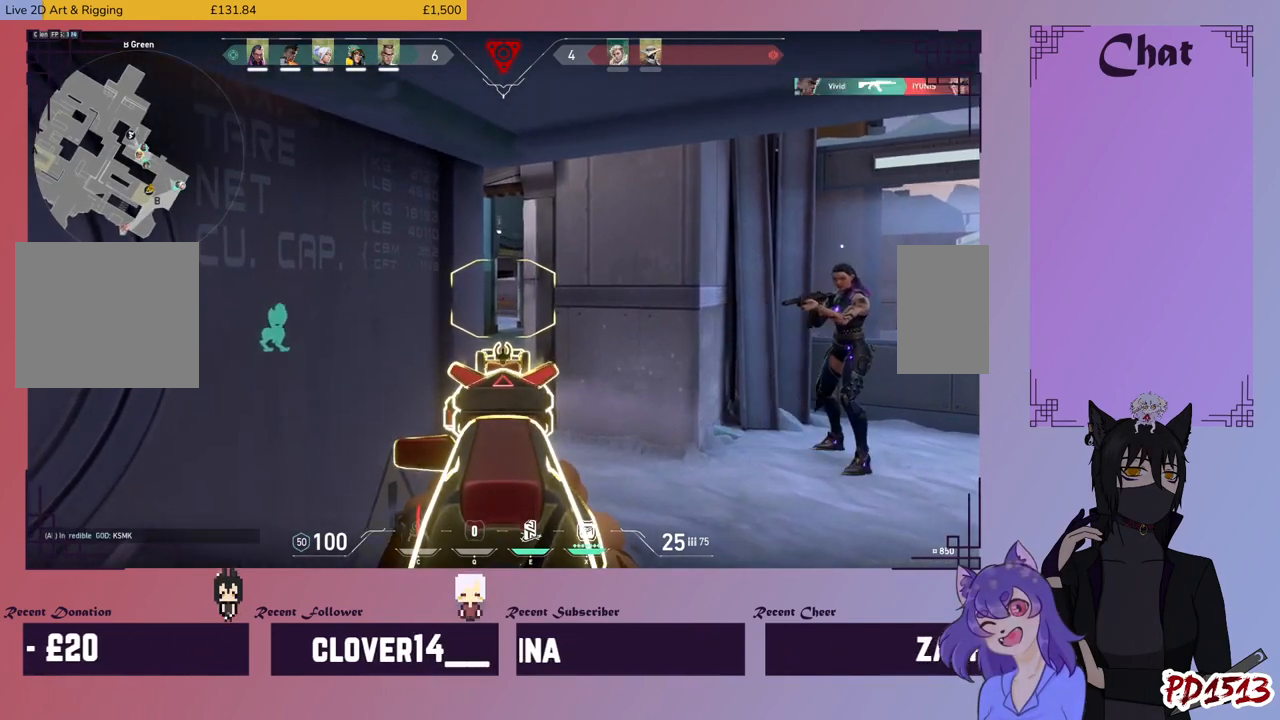
{"keys": [], "mouse": [], "events": []}
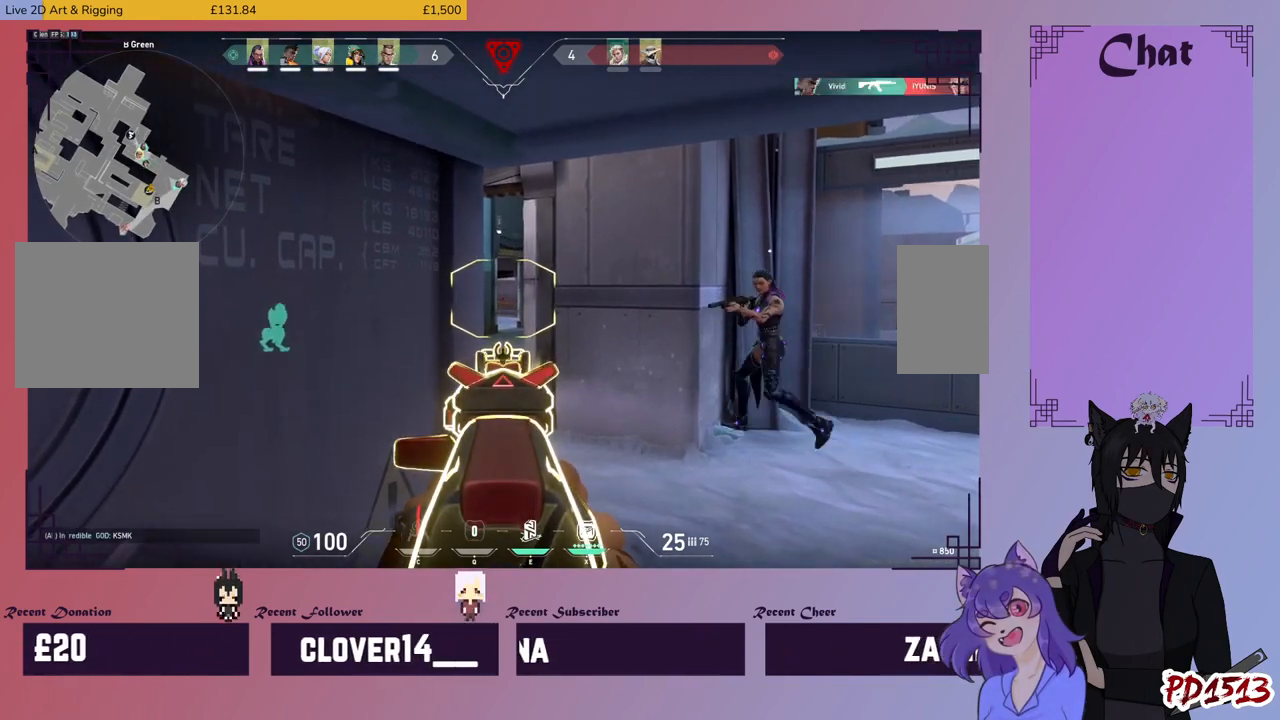
{"keys": [], "mouse": [], "events": []}
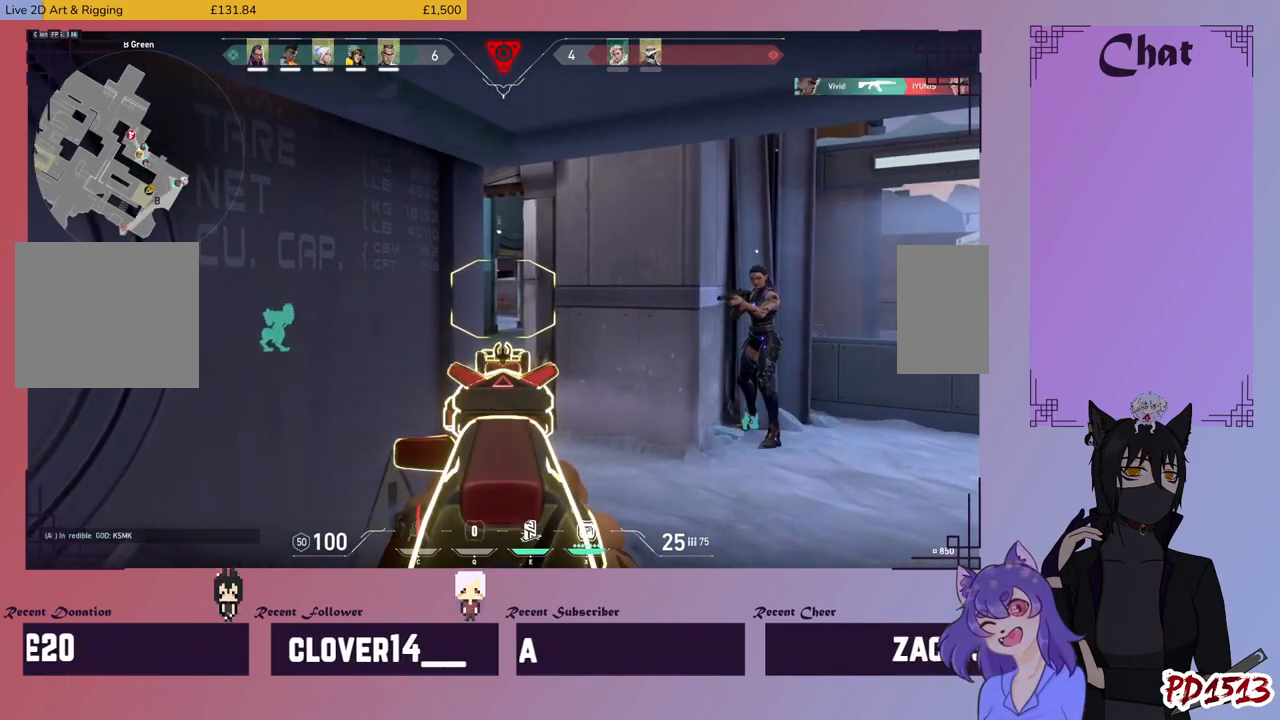
{"keys": [], "mouse": [], "events": []}
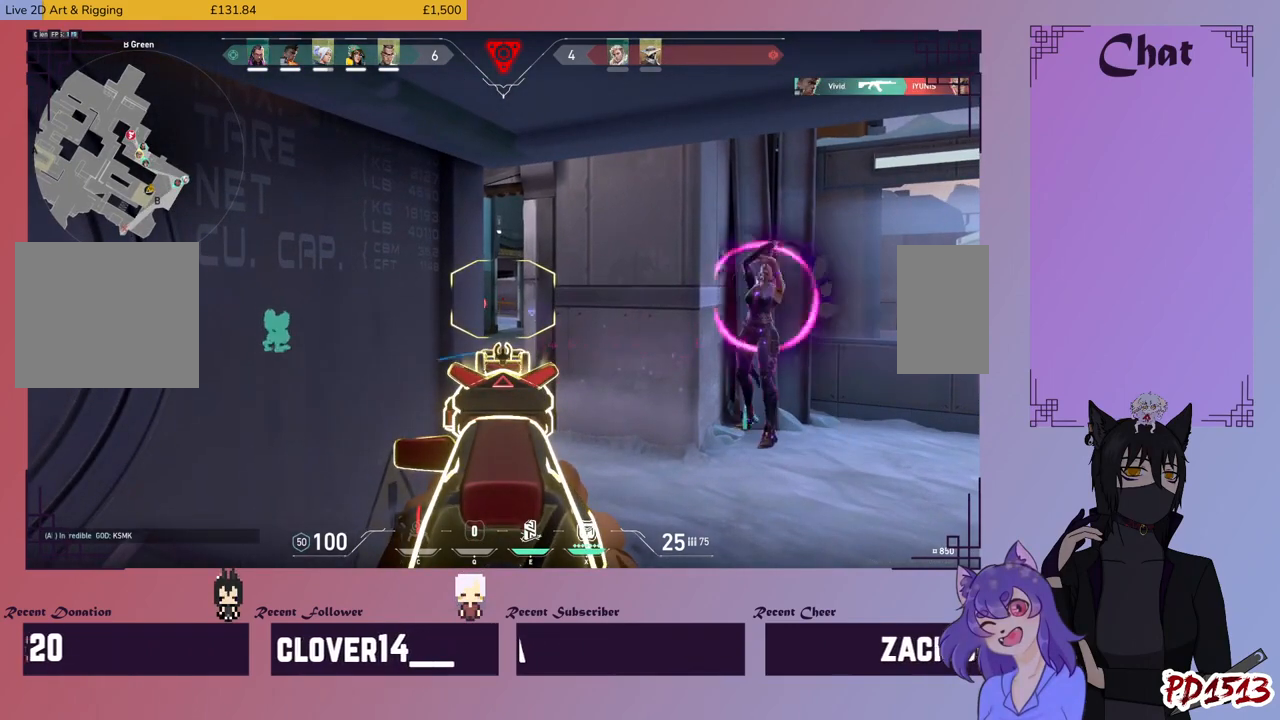
{"keys": ["d"], "mouse": [], "events": [[334, "d", "down"]]}
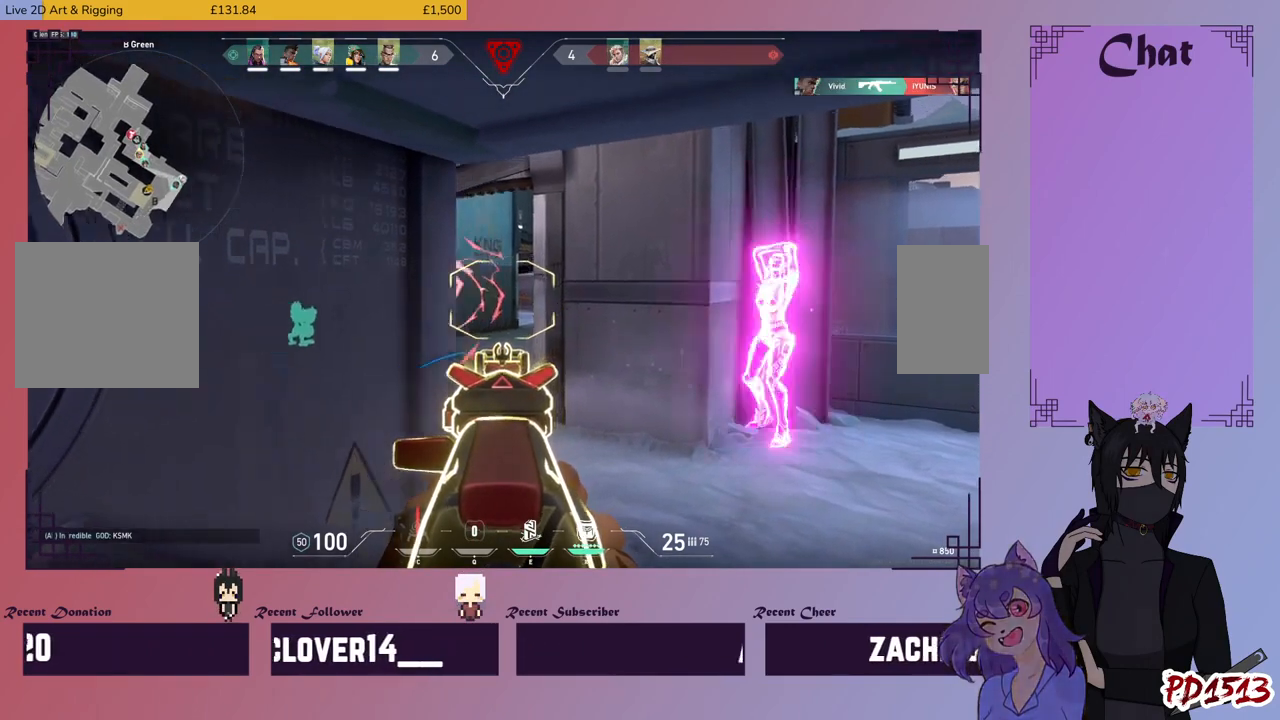
{"keys": [], "mouse": ["left"], "events": [[67, "d", "up"], [300, "mouse_left", "down"]]}
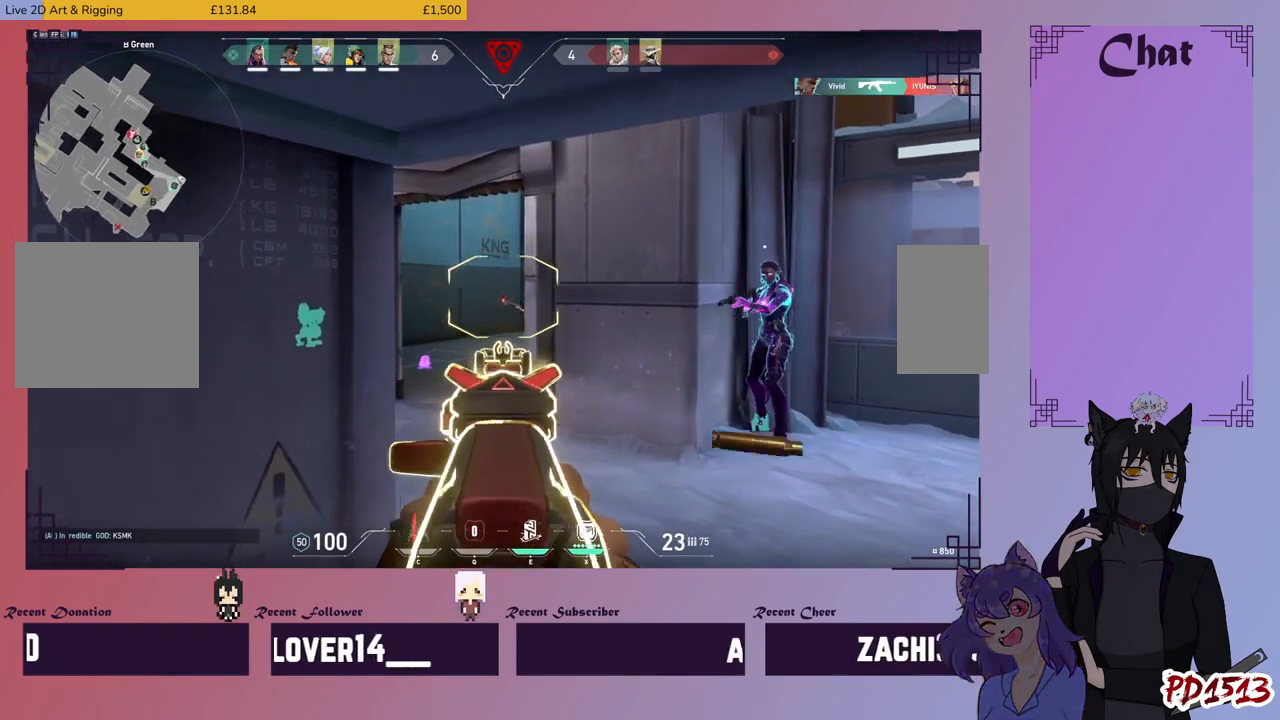
{"keys": [], "mouse": ["left"], "events": []}
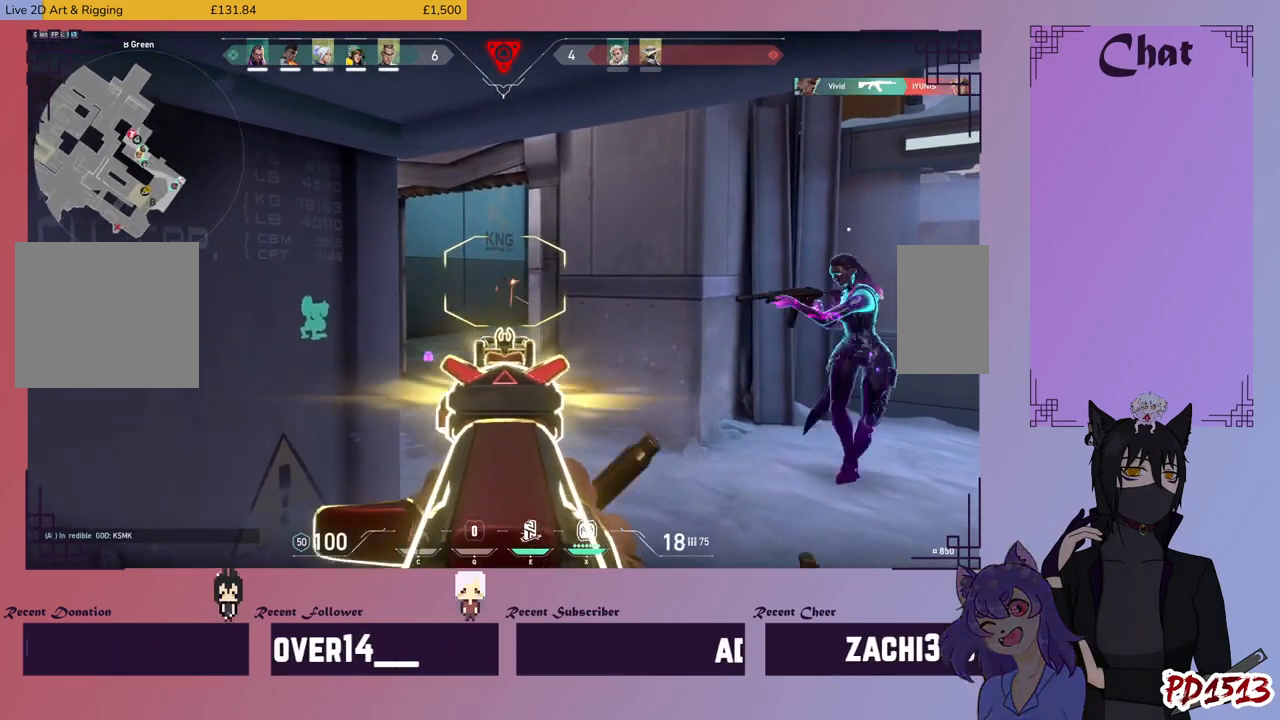
{"keys": [], "mouse": ["left"], "events": []}
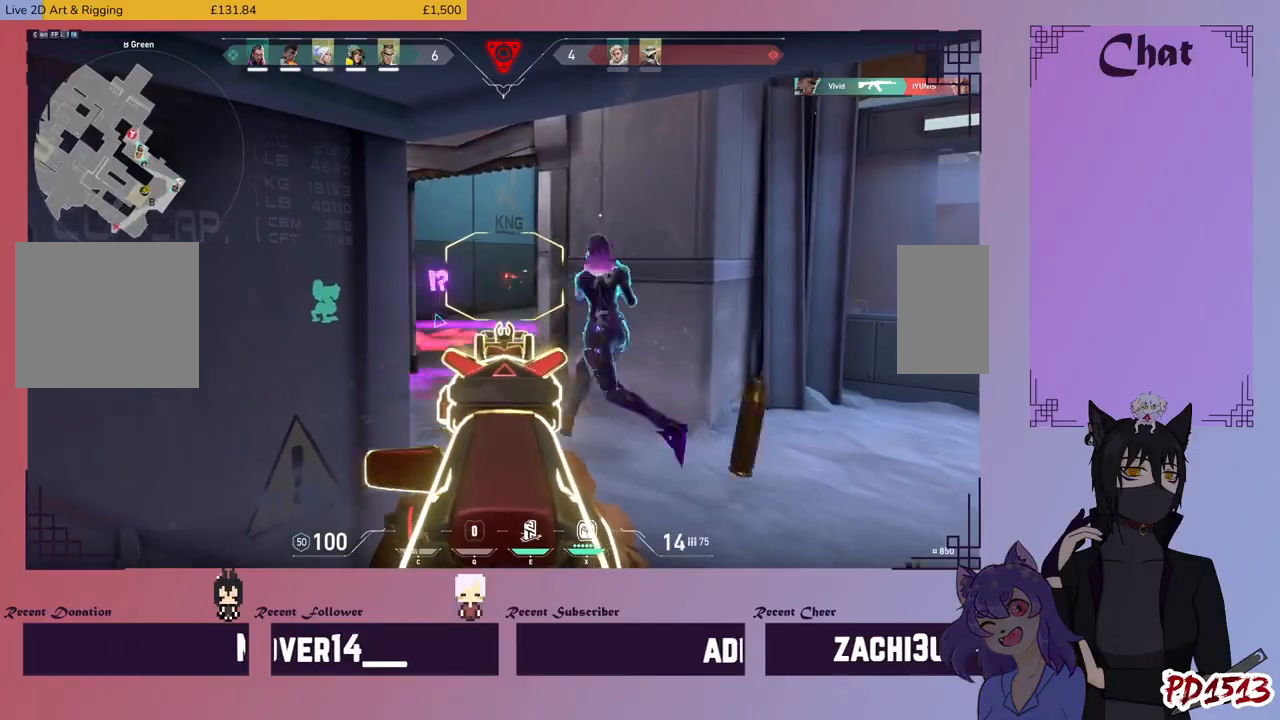
{"keys": ["d", "w"], "mouse": [], "events": [[67, "mouse_left", "up"], [100, "mouse_right", "down"], [167, "w", "down"], [234, "mouse_right", "up"], [367, "d", "down"]]}
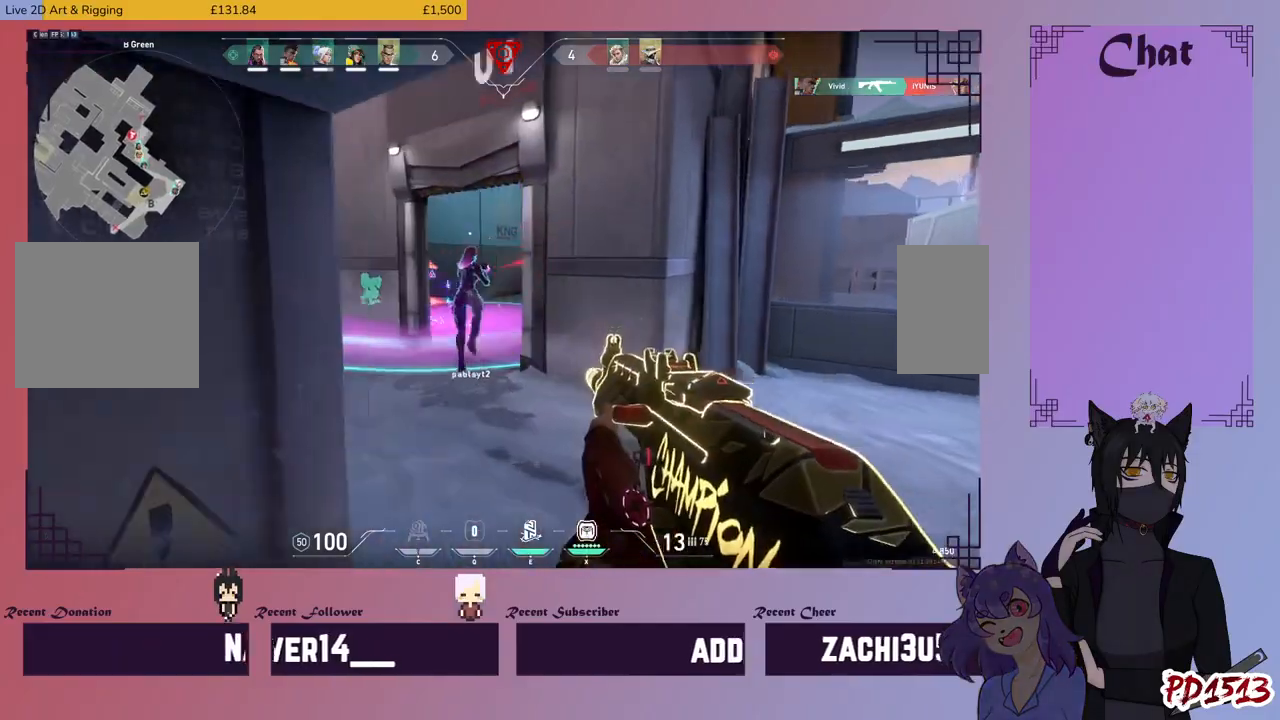
{"keys": ["d"], "mouse": [], "events": [[467, "w", "up"]]}
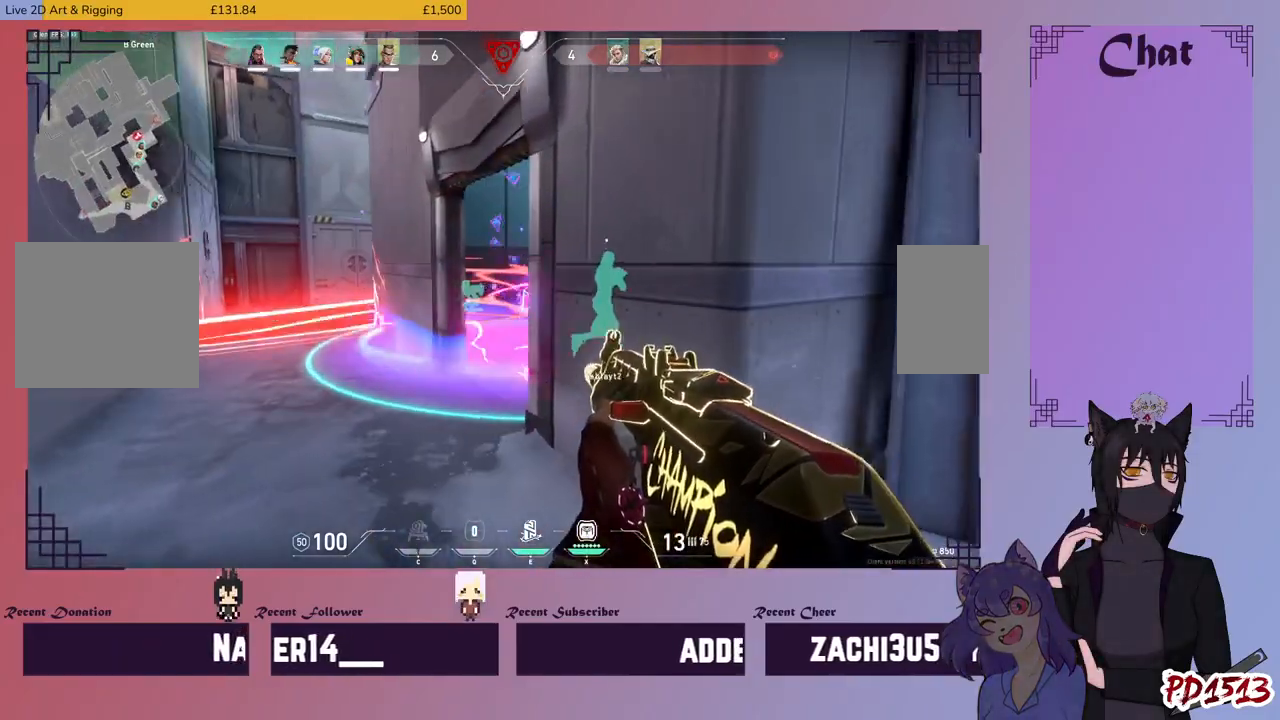
{"keys": ["a", "w"], "mouse": [], "events": [[267, "a", "down"], [334, "d", "up"], [367, "w", "down"]]}
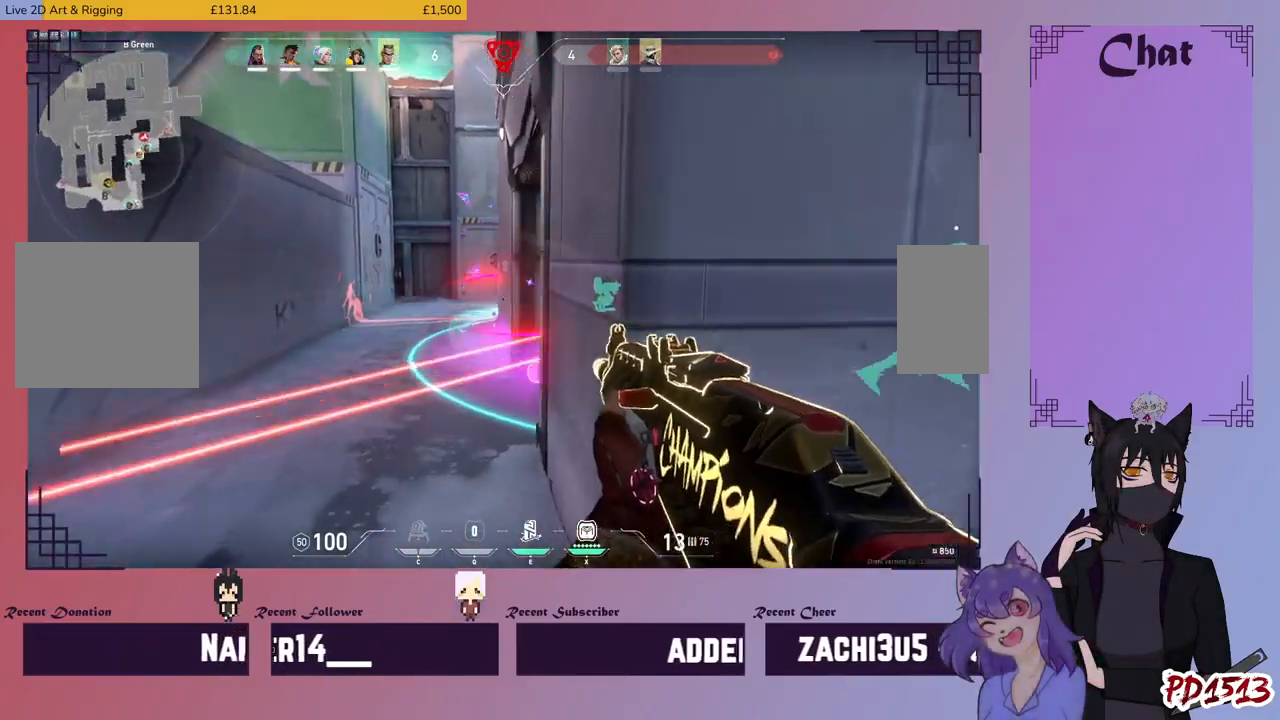
{"keys": ["d"], "mouse": [], "events": [[234, "a", "up"], [267, "d", "down"], [300, "w", "up"]]}
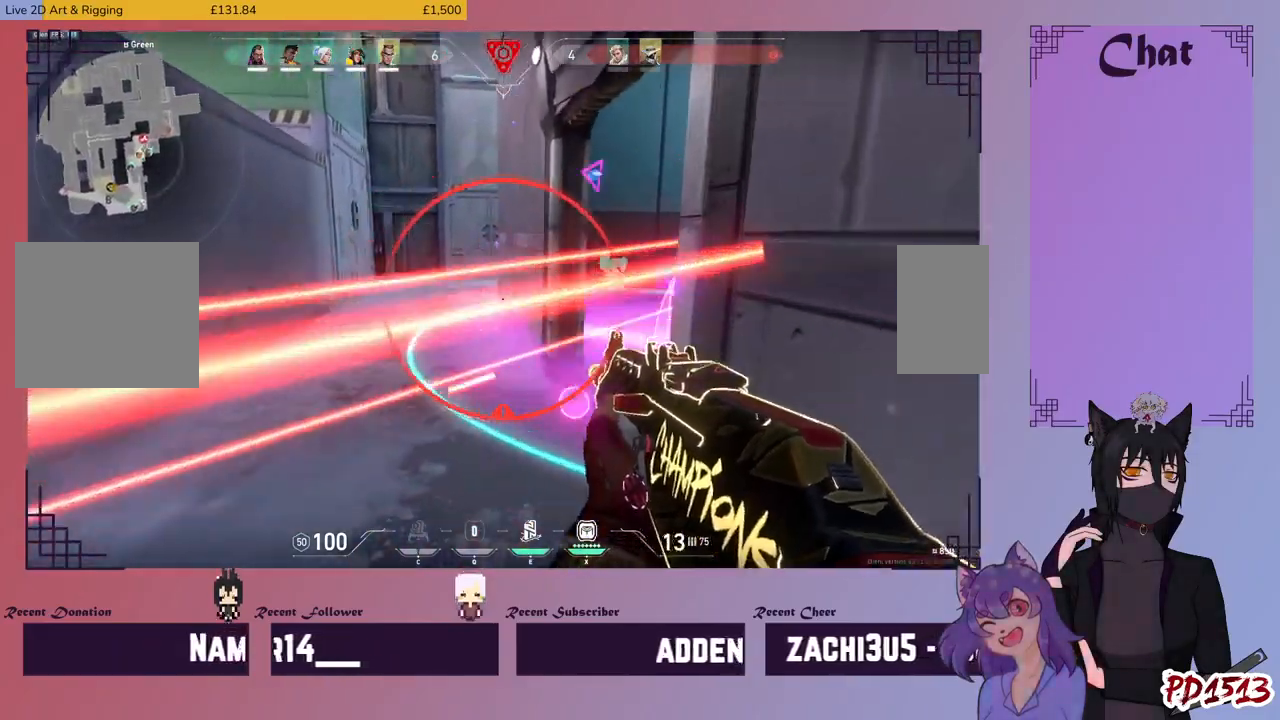
{"keys": ["d", "s"], "mouse": [], "events": [[67, "s", "down"]]}
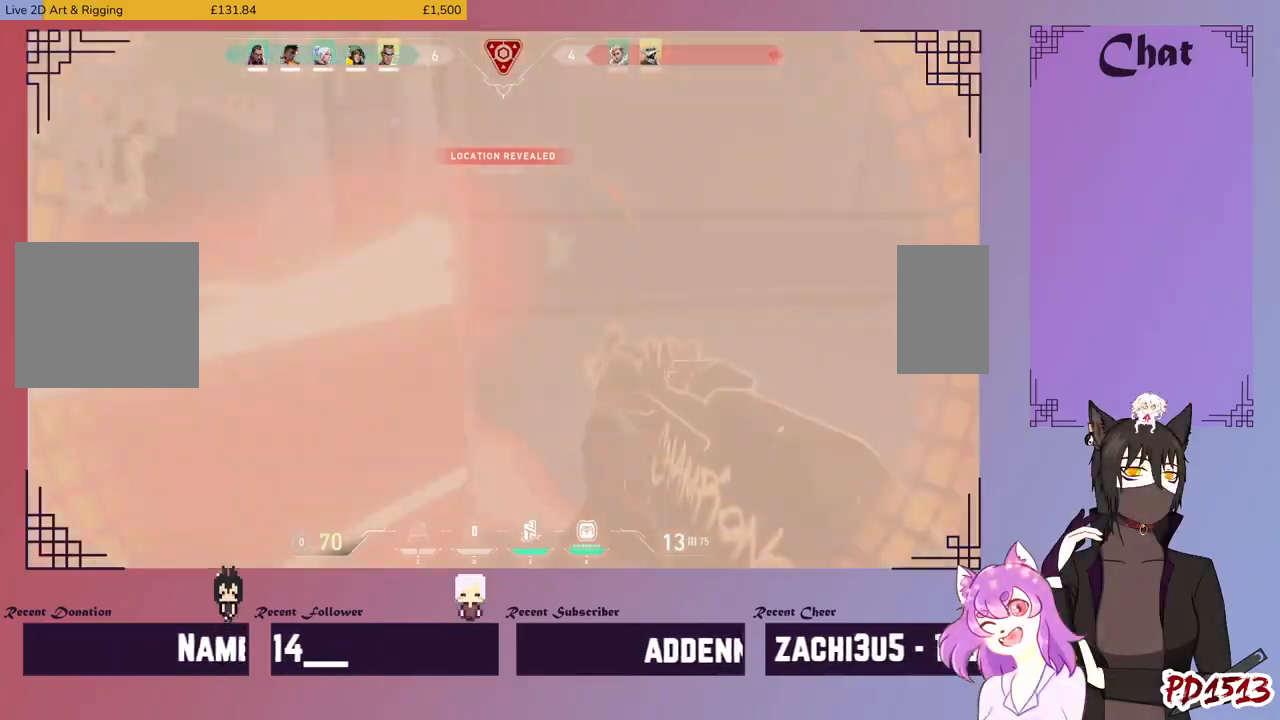
{"keys": ["d"], "mouse": [], "events": [[334, "s", "up"]]}
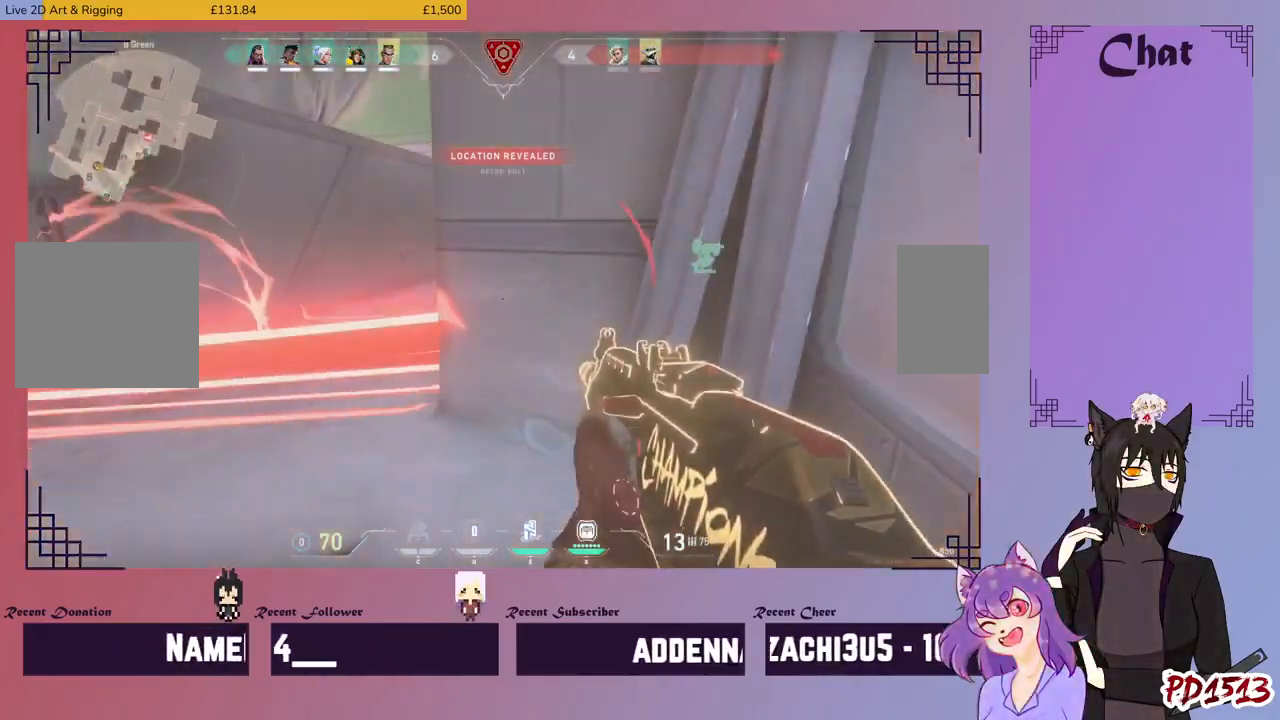
{"keys": ["a", "w"], "mouse": [], "events": [[167, "w", "down"], [234, "d", "up"], [400, "a", "down"]]}
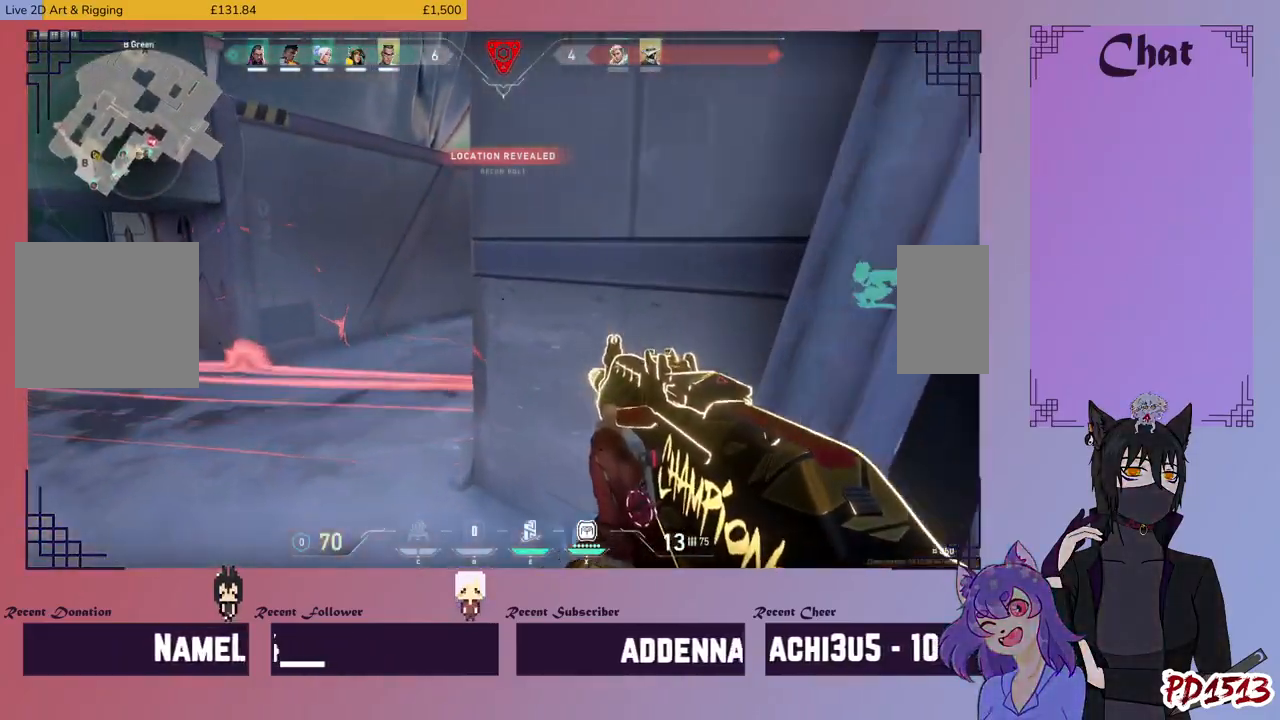
{"keys": ["w"], "mouse": [], "events": [[34, "w", "up"], [300, "w", "down"], [400, "a", "up"]]}
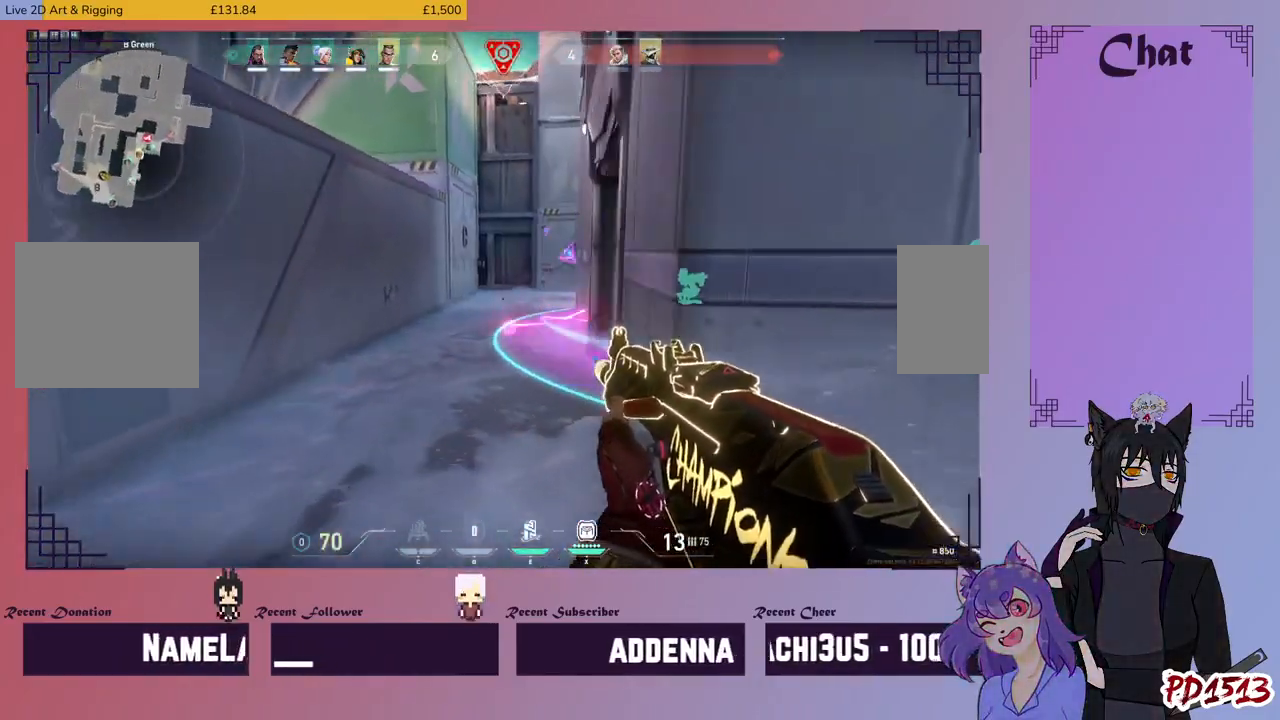
{"keys": ["a", "w"], "mouse": [], "events": [[234, "a", "down"]]}
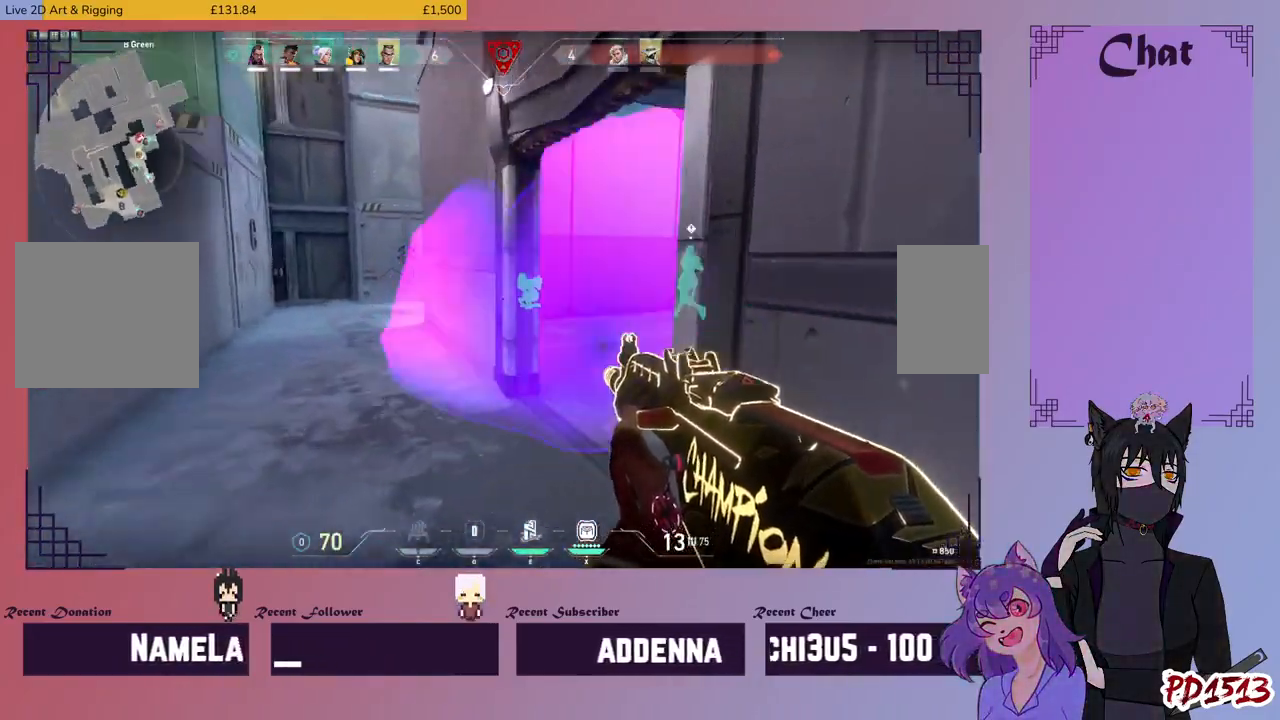
{"keys": ["a", "w"], "mouse": [], "events": [[100, "w", "up"], [467, "w", "down"]]}
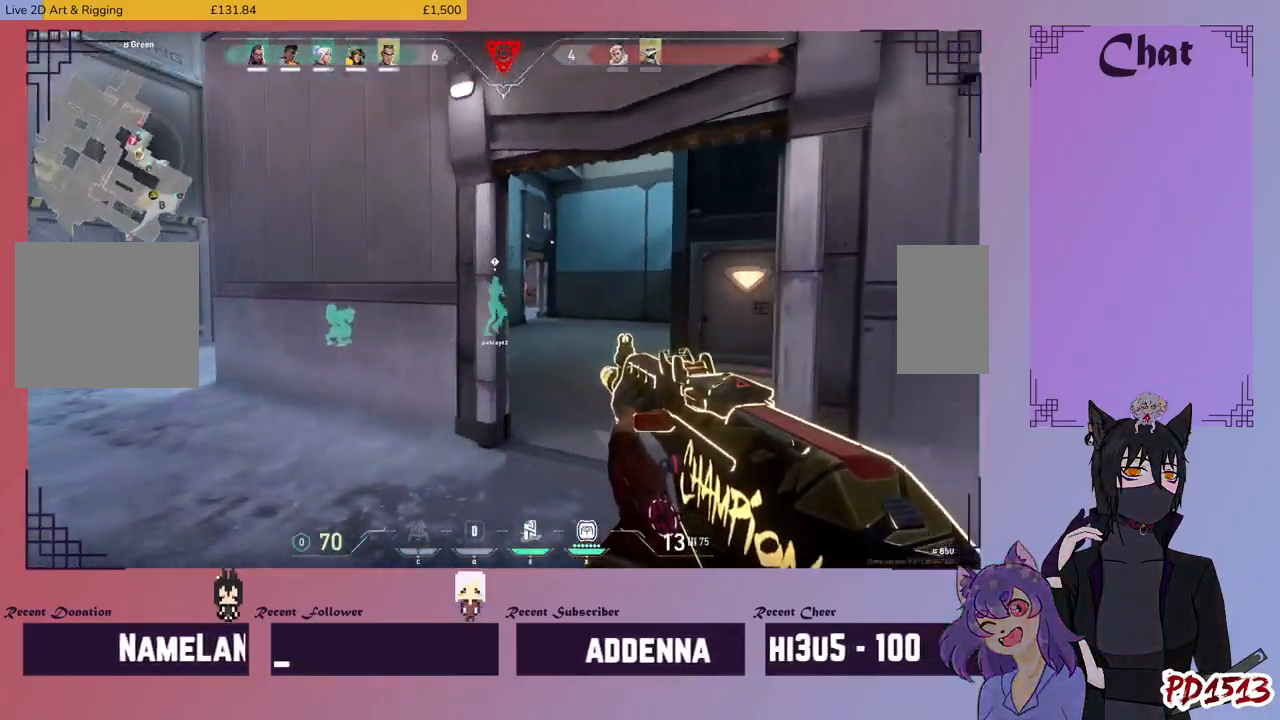
{"keys": ["d", "w"], "mouse": [], "events": [[334, "a", "up"], [367, "d", "down"]]}
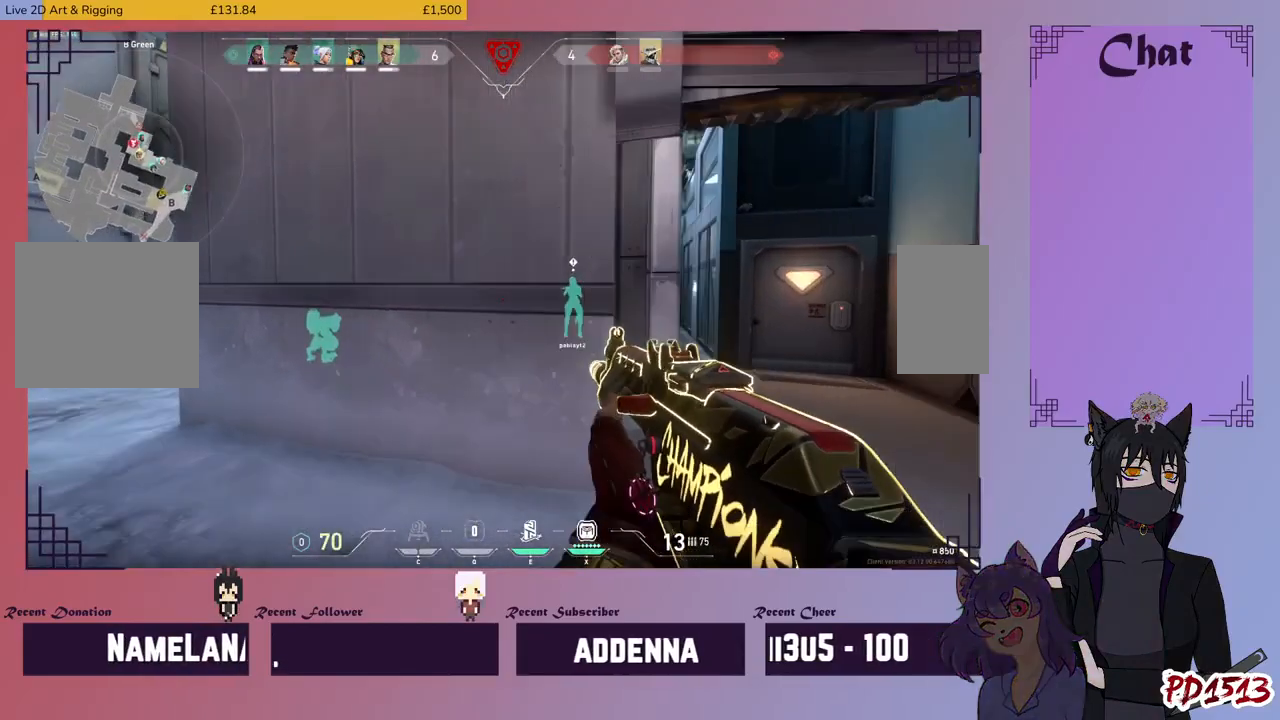
{"keys": ["d", "w"], "mouse": [], "events": []}
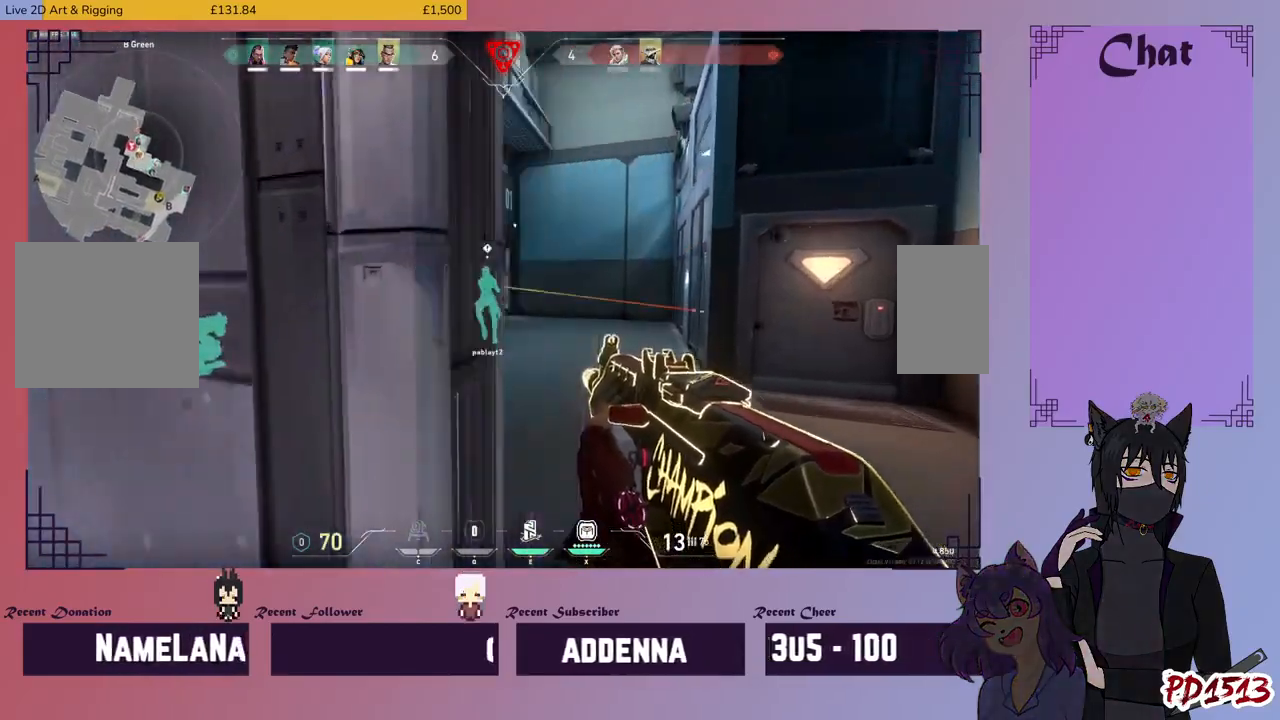
{"keys": ["d", "w"], "mouse": ["right"], "events": [[167, "space", "down"], [300, "space", "up"], [467, "mouse_right", "down"]]}
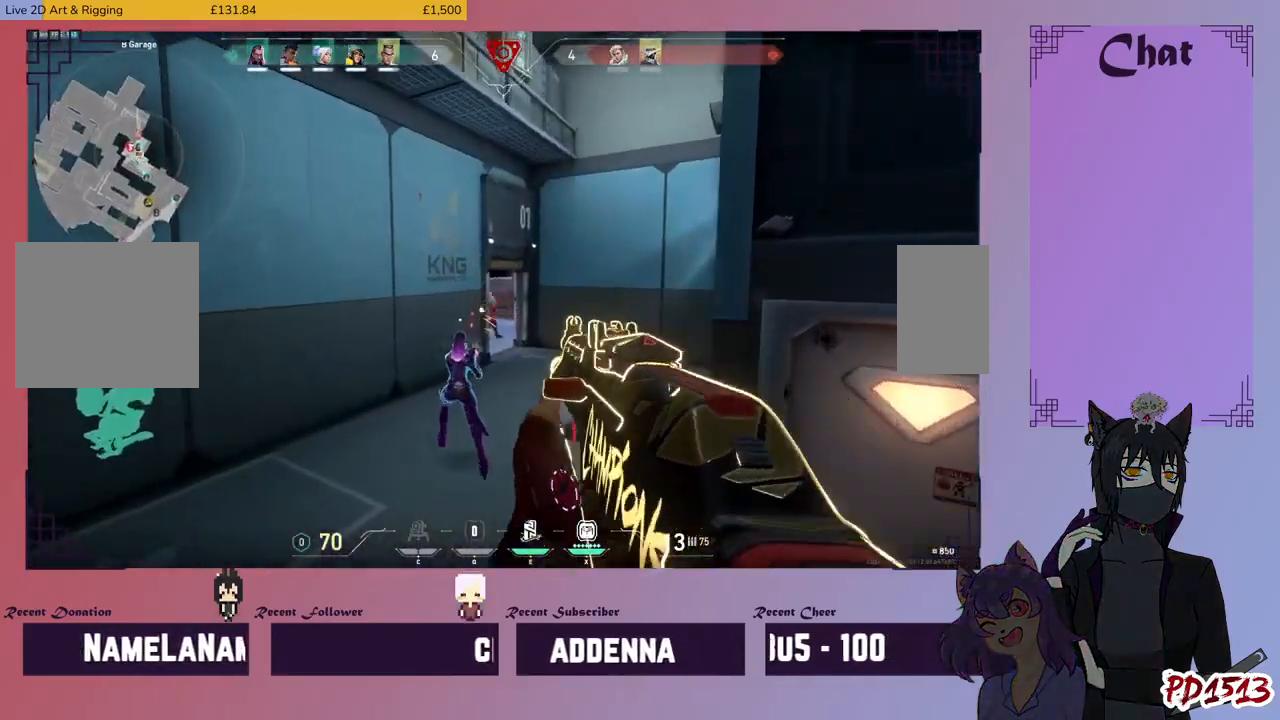
{"keys": [], "mouse": ["left"], "events": [[67, "d", "up"], [100, "mouse_right", "up"], [234, "mouse_left", "down"], [367, "w", "up"]]}